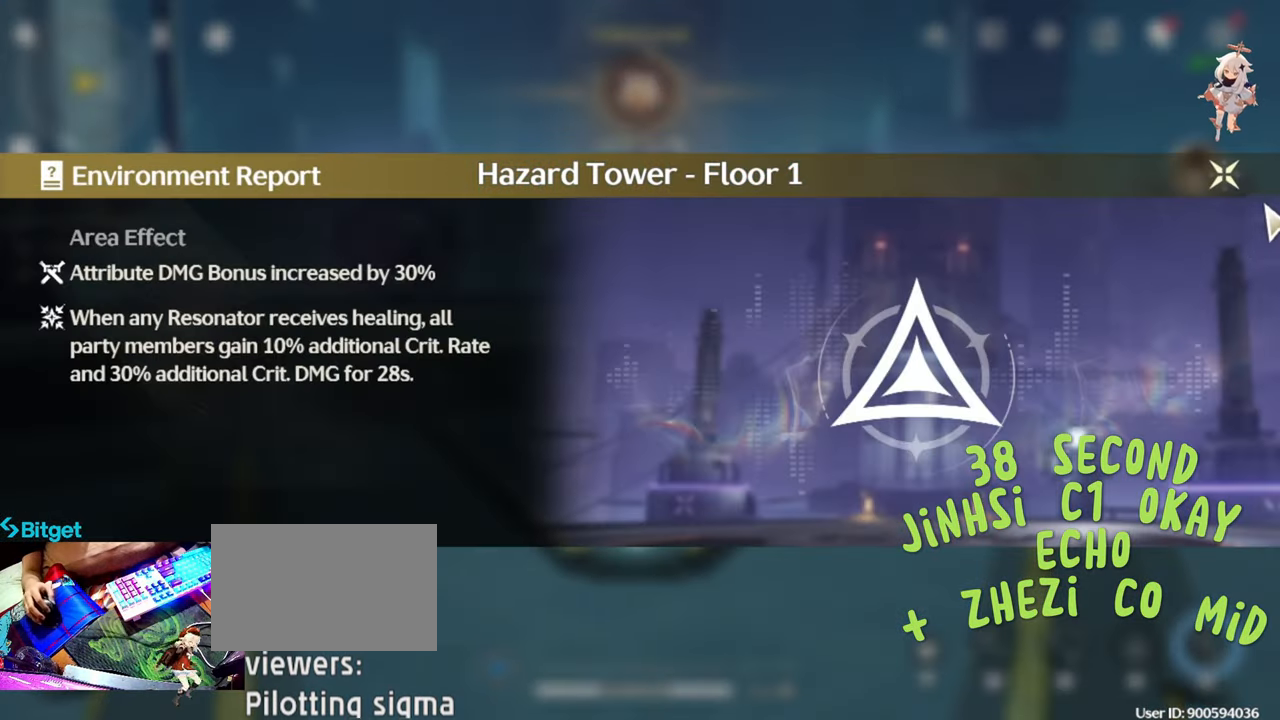
Gameplay with keyboard and mouse; each line is a JSON object with the keys and mouse buttons held at the frame after it. "events" lists presses ("down") and releases ("up") of "1", "2", "3", "4", "5", "a", "alt", "c", "caps_lock", "ctrl", "d", "e", "f", "g", "q", "r", "s", "shift", "space", "t", "tab", "v", "w", "x", "z", "mouse_left", "mouse_wheel" and "mouse_right" between this image and that frame as [ms after this image, input, new state], when the widget could be followed in between. "mouse_left", "mouse_wheel", "mouse_right" = the "left", "wheel", "right" buttons of the "mouse" list. No other keys are recorded. "wheel" means that the mouse wheel is clicked or scrolled. Not read: mouse_move.
{"keys": ["w"], "mouse": [], "events": [[200, "mouse_left", "down"], [300, "mouse_left", "up"], [400, "w", "down"]]}
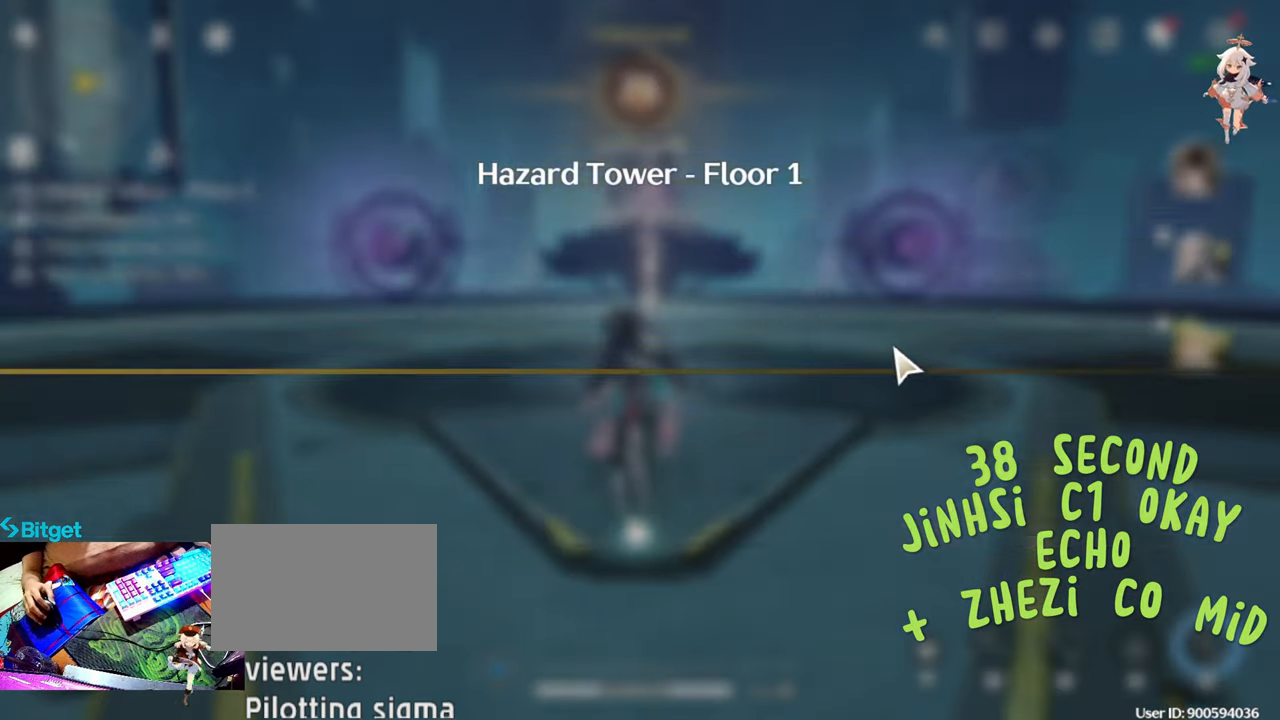
{"keys": ["w"], "mouse": ["right"], "events": [[450, "mouse_right", "down"]]}
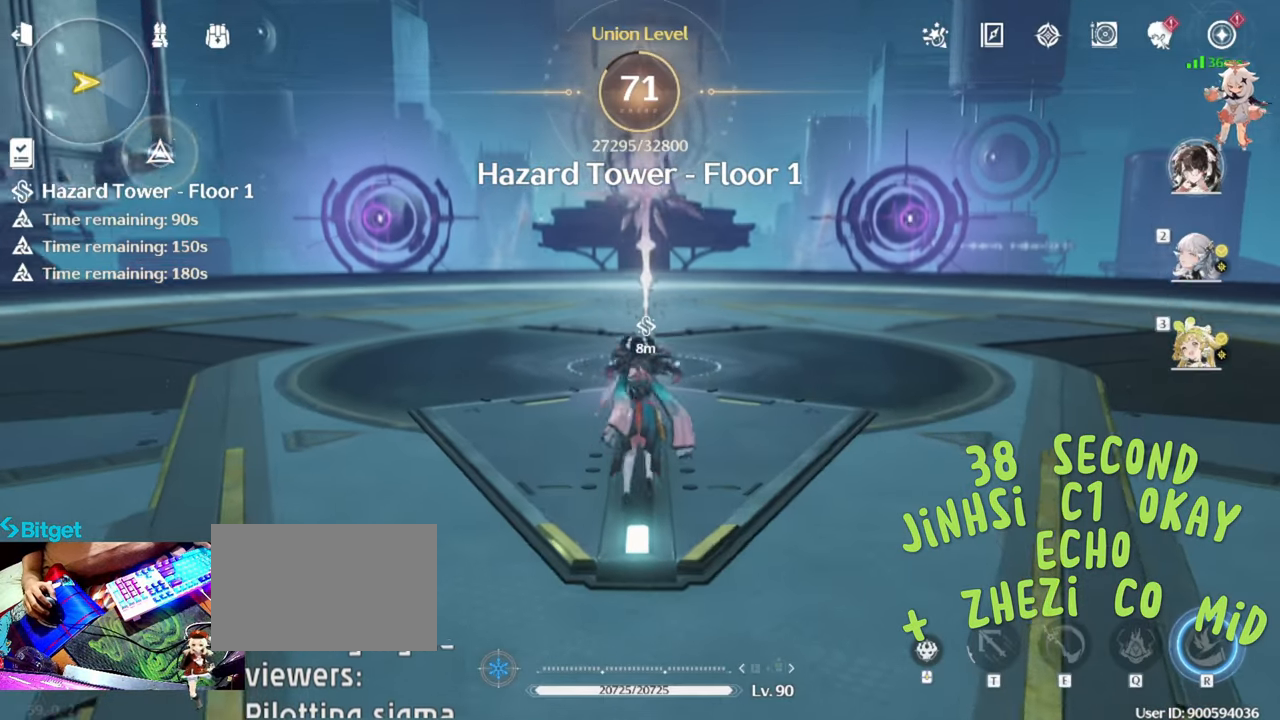
{"keys": ["w"], "mouse": [], "events": [[100, "mouse_right", "up"]]}
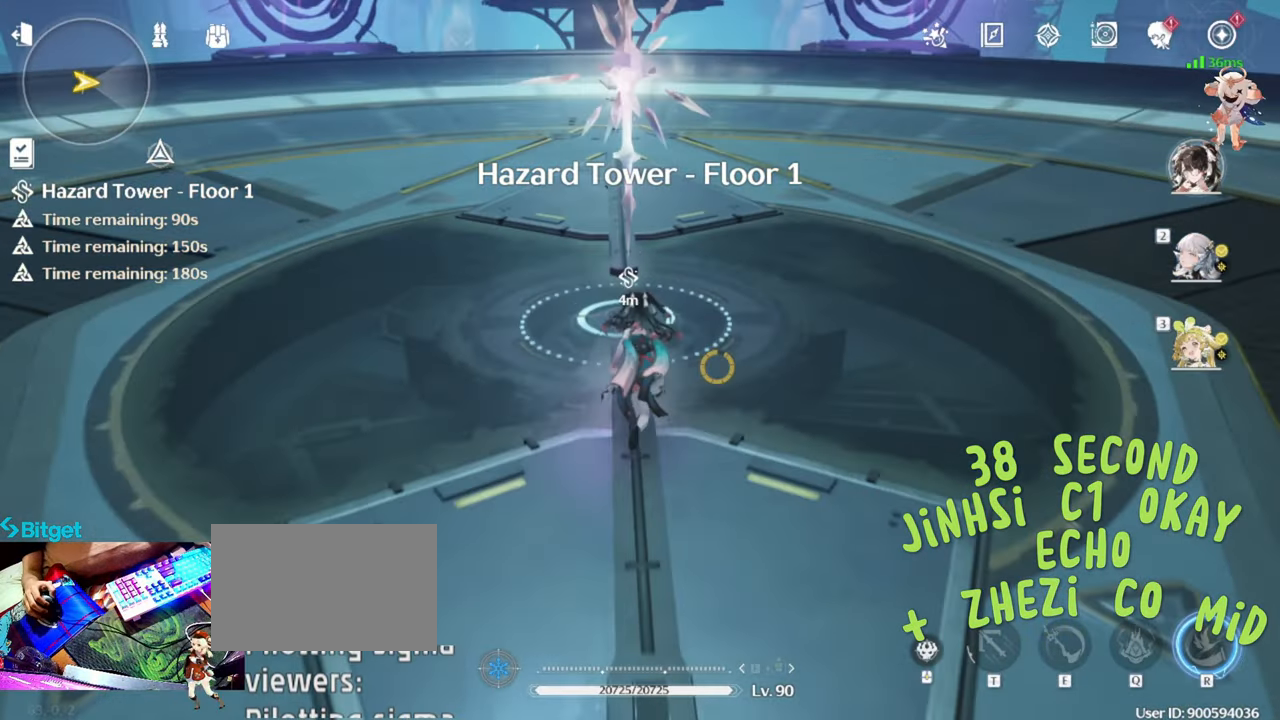
{"keys": ["w"], "mouse": [], "events": []}
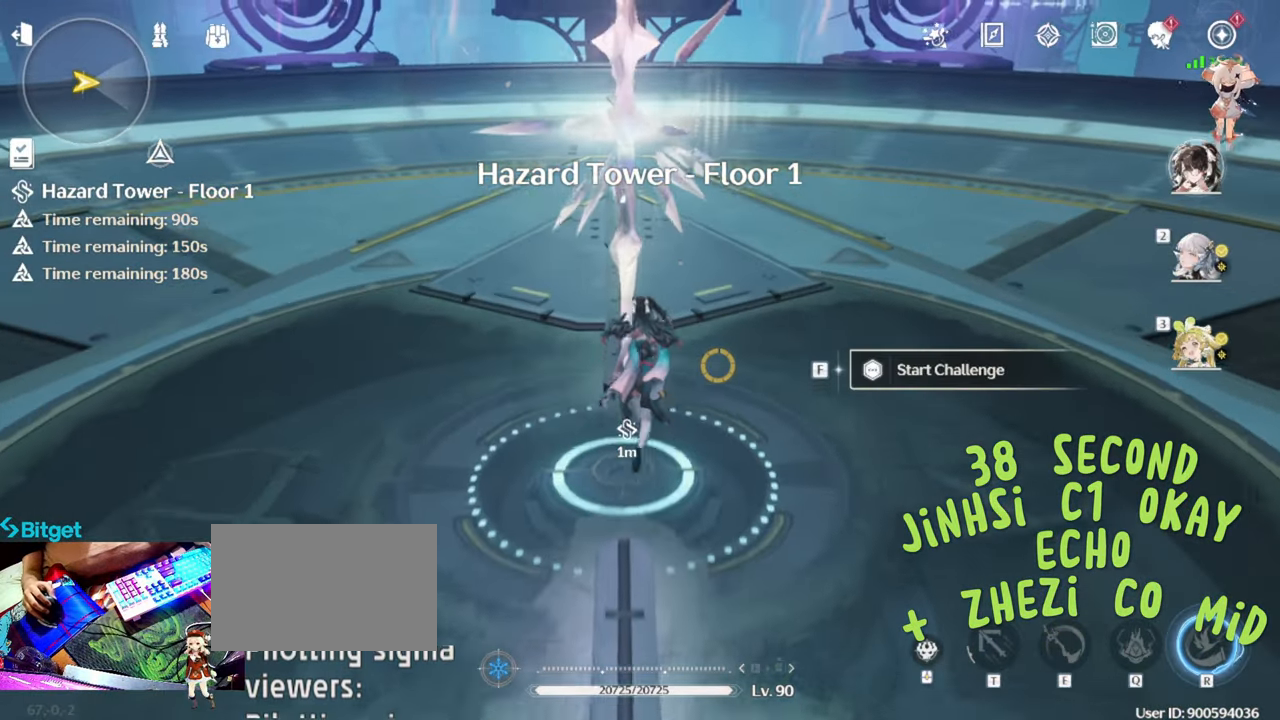
{"keys": ["w"], "mouse": [], "events": []}
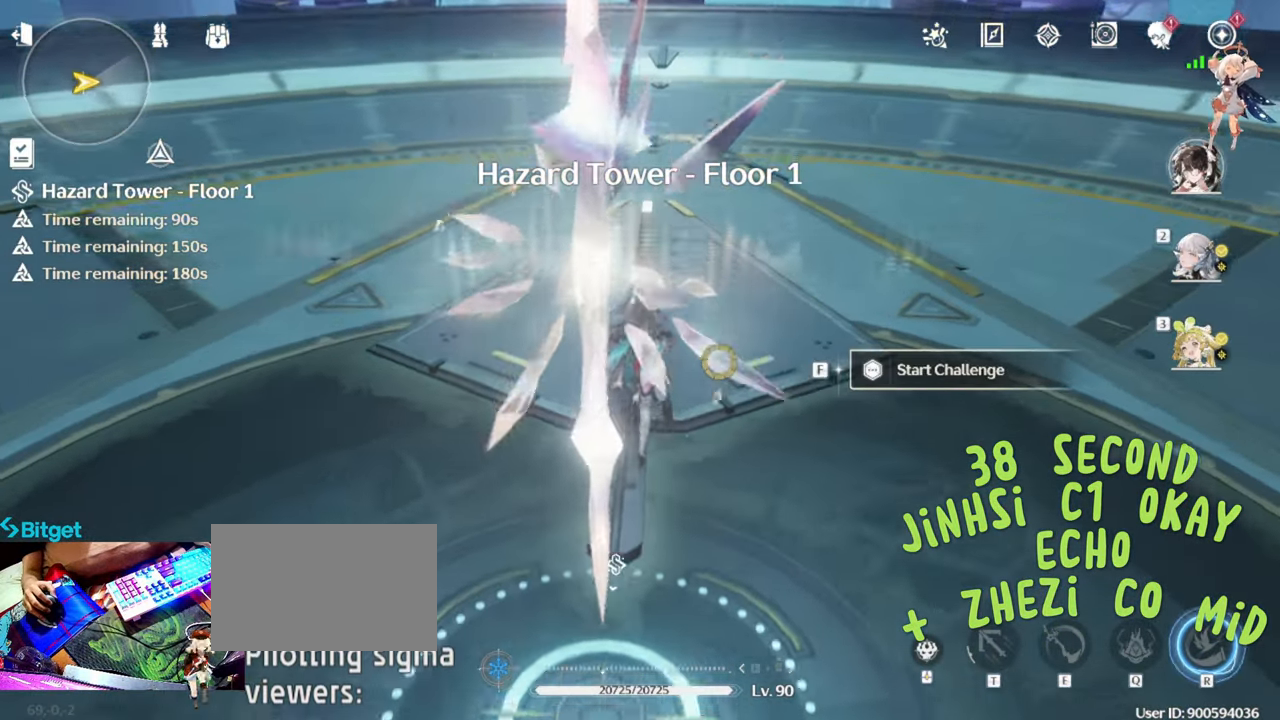
{"keys": ["s"], "mouse": [], "events": [[150, "w", "up"], [333, "s", "down"]]}
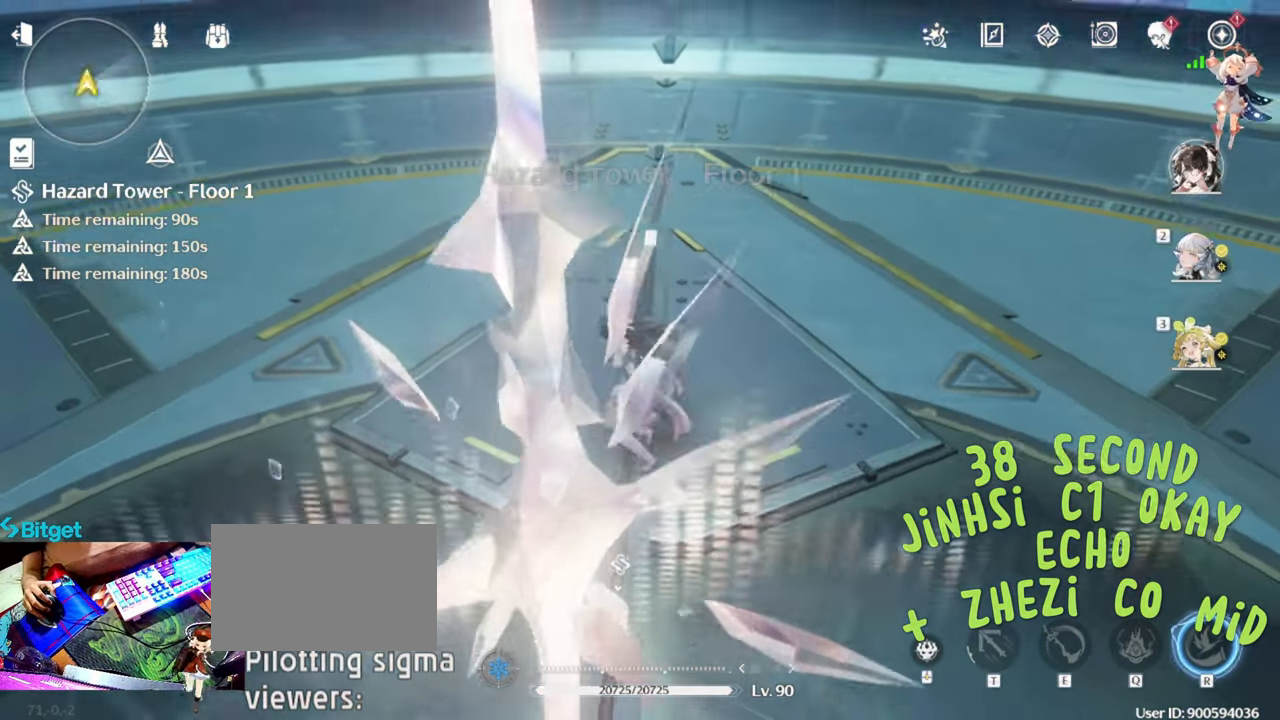
{"keys": [], "mouse": [], "events": [[200, "s", "up"], [400, "w", "down"], [500, "w", "up"]]}
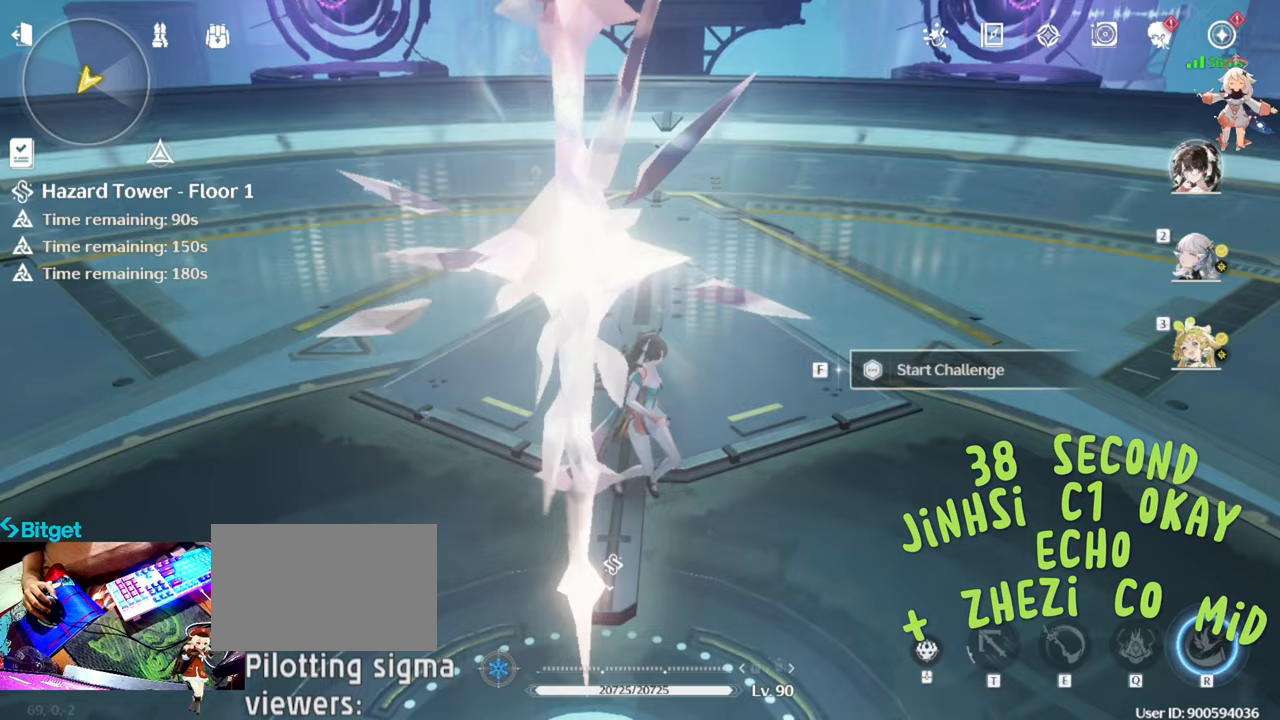
{"keys": [], "mouse": [], "events": []}
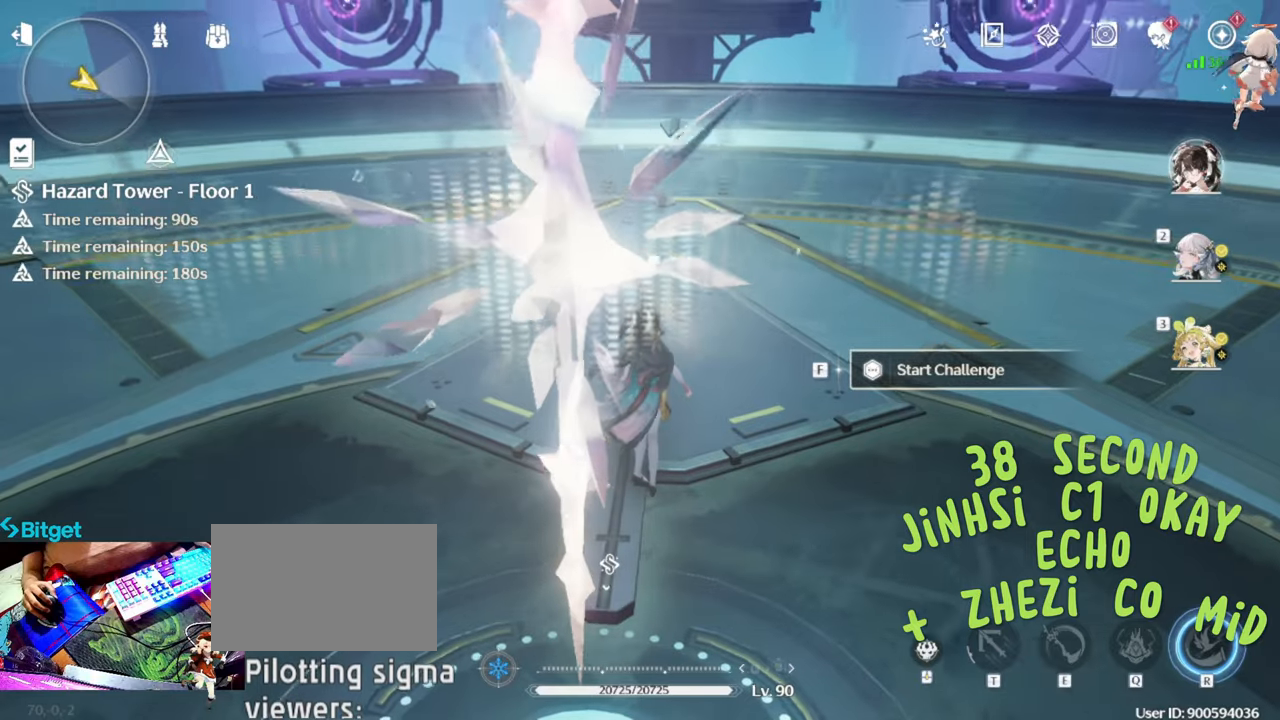
{"keys": [], "mouse": [], "events": []}
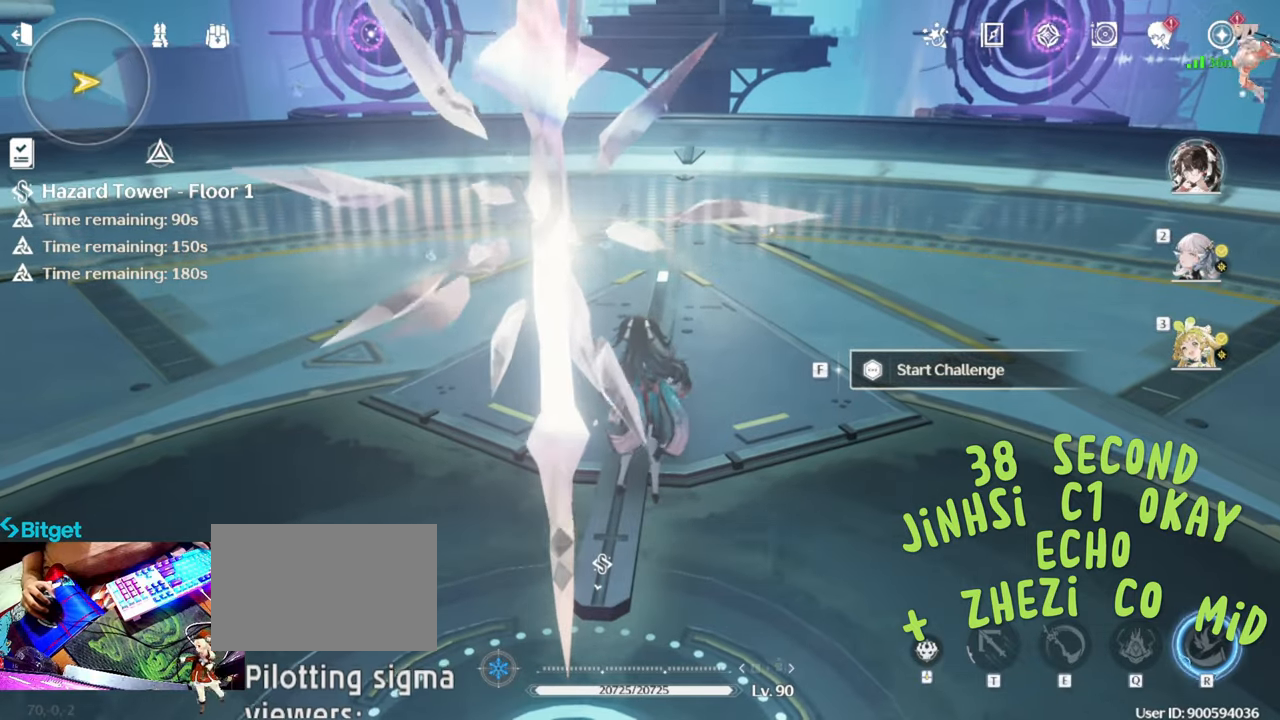
{"keys": [], "mouse": [], "events": []}
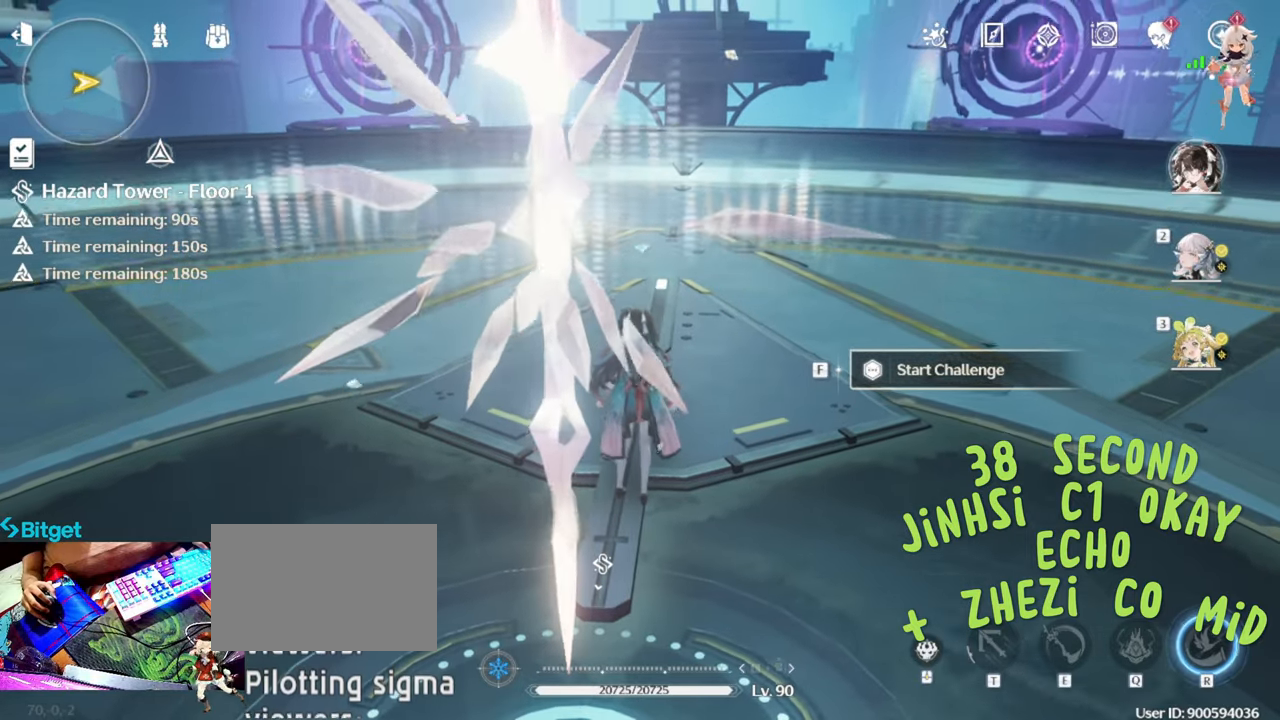
{"keys": [], "mouse": [], "events": [[317, "f", "down"], [417, "f", "up"]]}
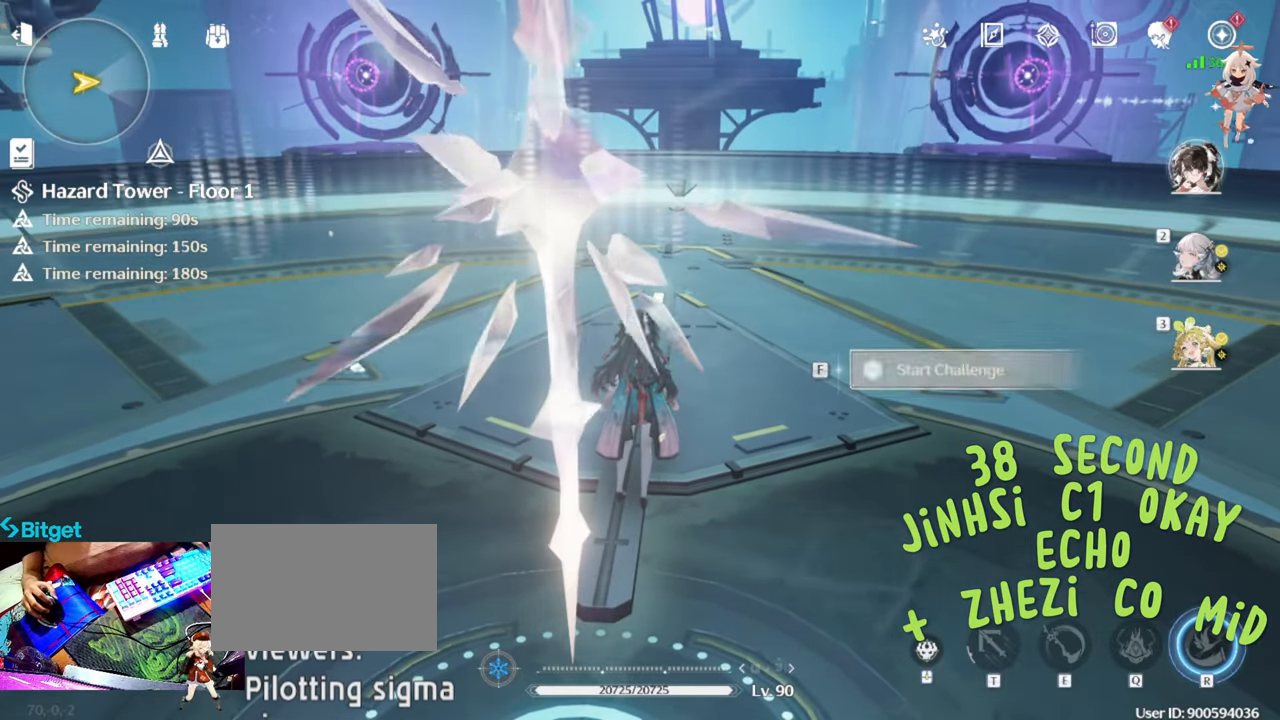
{"keys": [], "mouse": [], "events": [[17, "q", "down"], [100, "q", "up"], [133, "mouse_left", "down"], [283, "mouse_left", "up"], [283, "r", "down"], [383, "mouse_left", "down"], [383, "r", "up"], [483, "mouse_left", "up"]]}
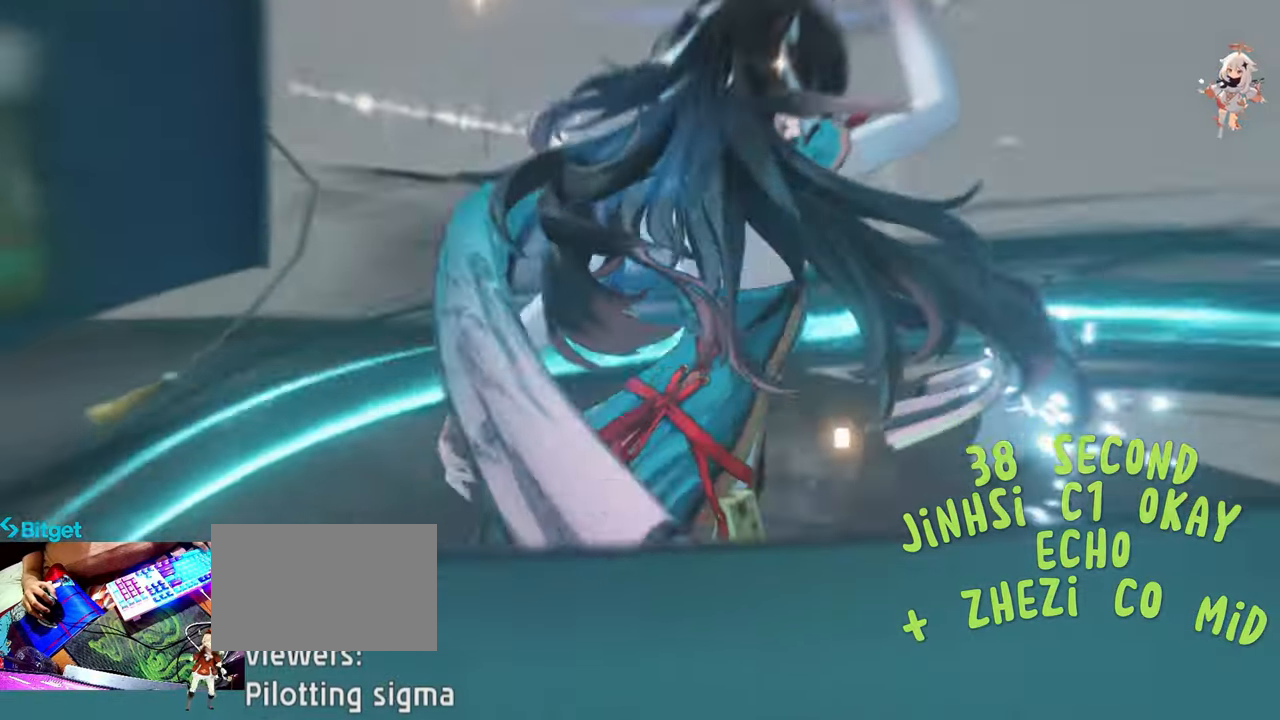
{"keys": [], "mouse": [], "events": [[17, "mouse_left", "down"], [167, "mouse_left", "up"], [217, "mouse_left", "down"], [350, "mouse_left", "up"]]}
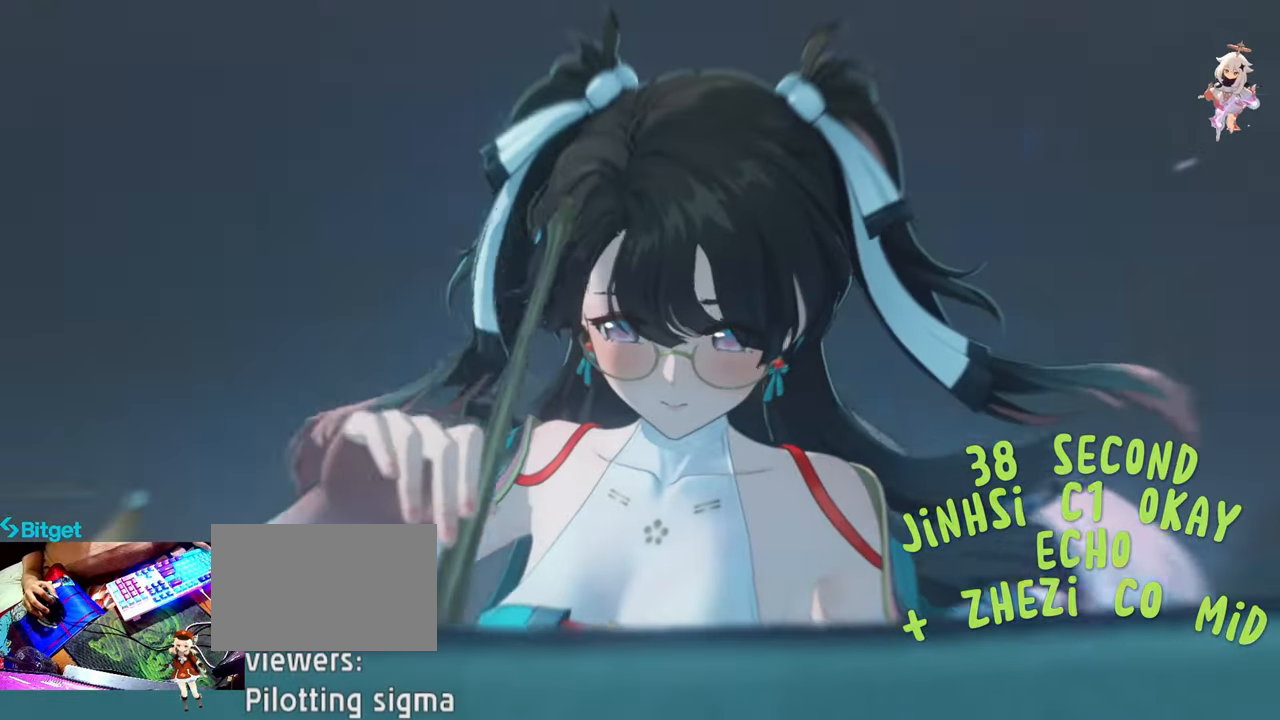
{"keys": [], "mouse": [], "events": [[317, "mouse_left", "down"], [400, "mouse_left", "up"]]}
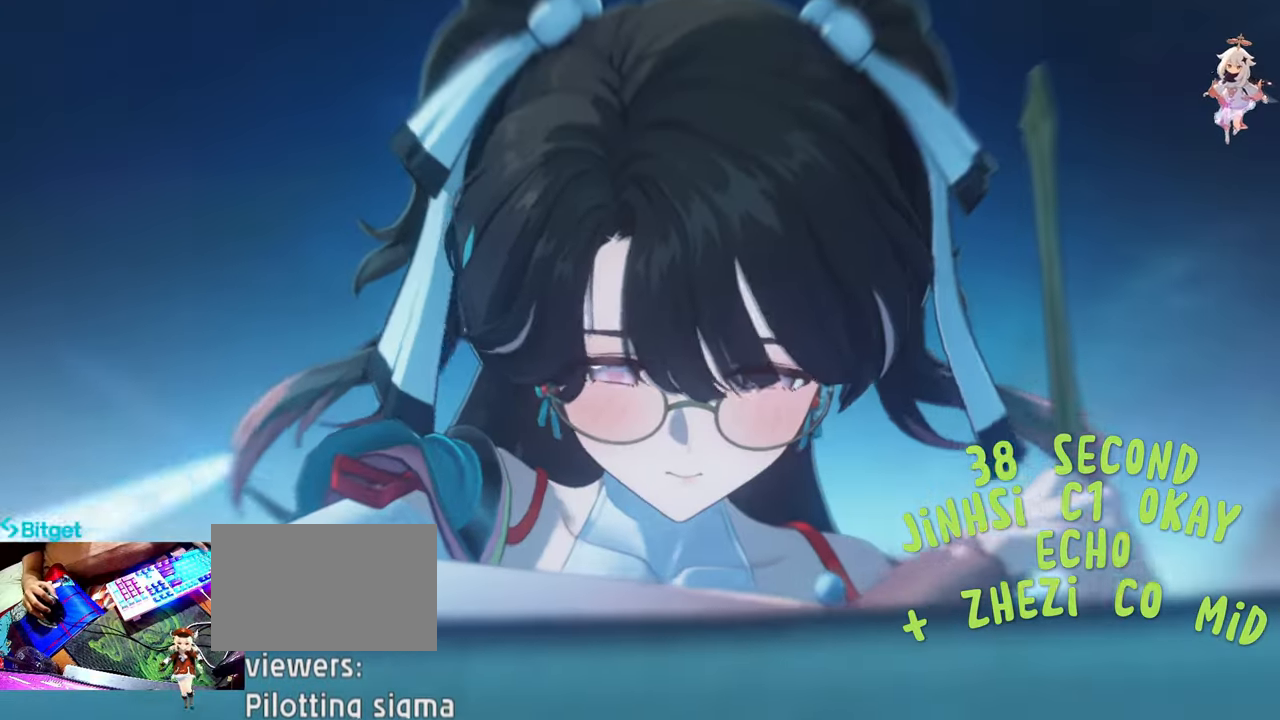
{"keys": [], "mouse": ["left"], "events": [[50, "mouse_left", "down"], [150, "mouse_left", "up"], [200, "mouse_left", "down"], [333, "mouse_left", "up"], [433, "mouse_left", "down"]]}
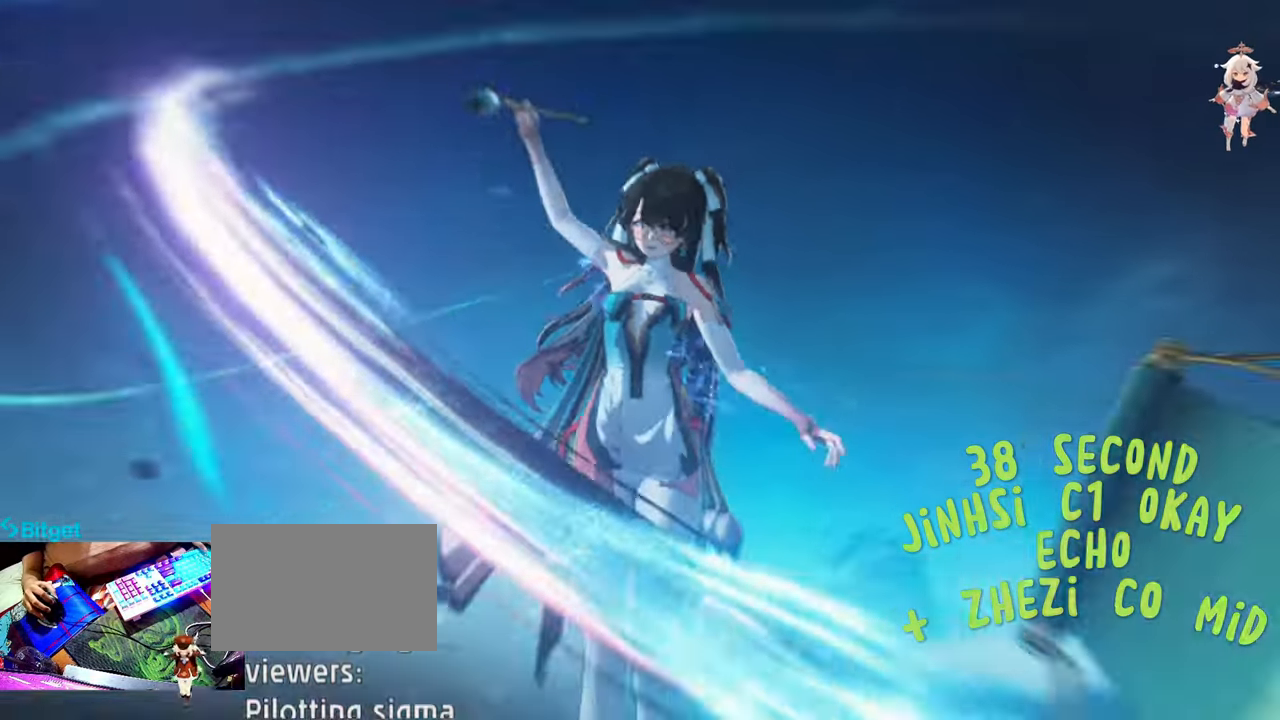
{"keys": [], "mouse": ["left"], "events": [[33, "mouse_left", "up"], [117, "mouse_left", "down"], [200, "mouse_left", "up"], [300, "mouse_left", "down"], [383, "mouse_left", "up"], [483, "mouse_left", "down"]]}
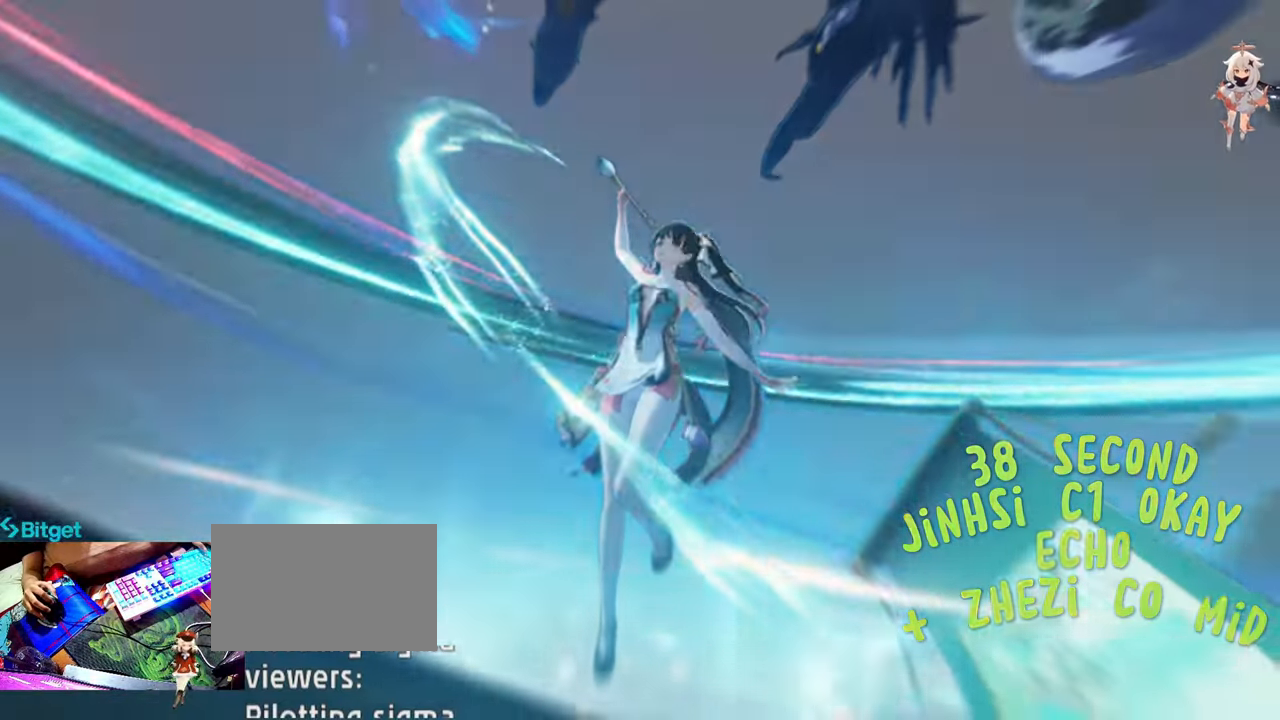
{"keys": [], "mouse": [], "events": [[83, "mouse_left", "up"], [183, "mouse_left", "down"], [317, "mouse_left", "up"], [417, "mouse_left", "down"], [500, "mouse_left", "up"]]}
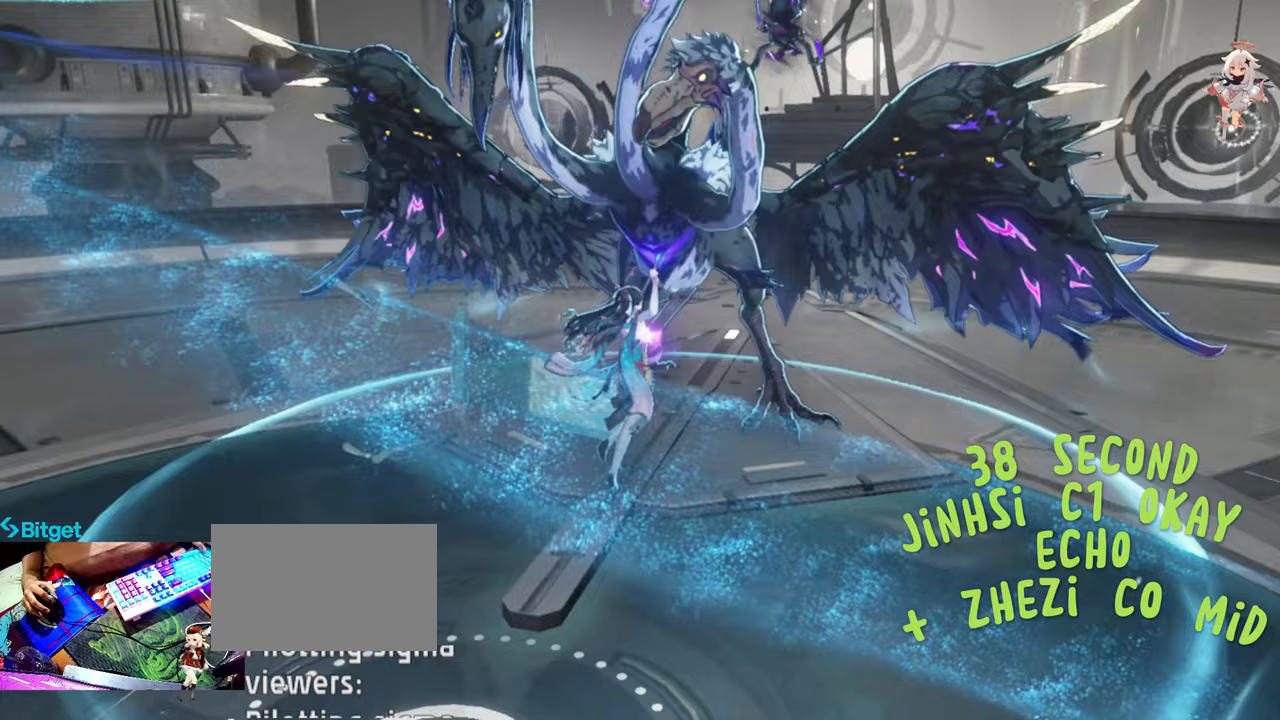
{"keys": [], "mouse": ["left"], "events": [[100, "mouse_left", "down"], [183, "mouse_left", "up"], [283, "mouse_left", "down"], [383, "mouse_left", "up"], [417, "mouse_left", "down"]]}